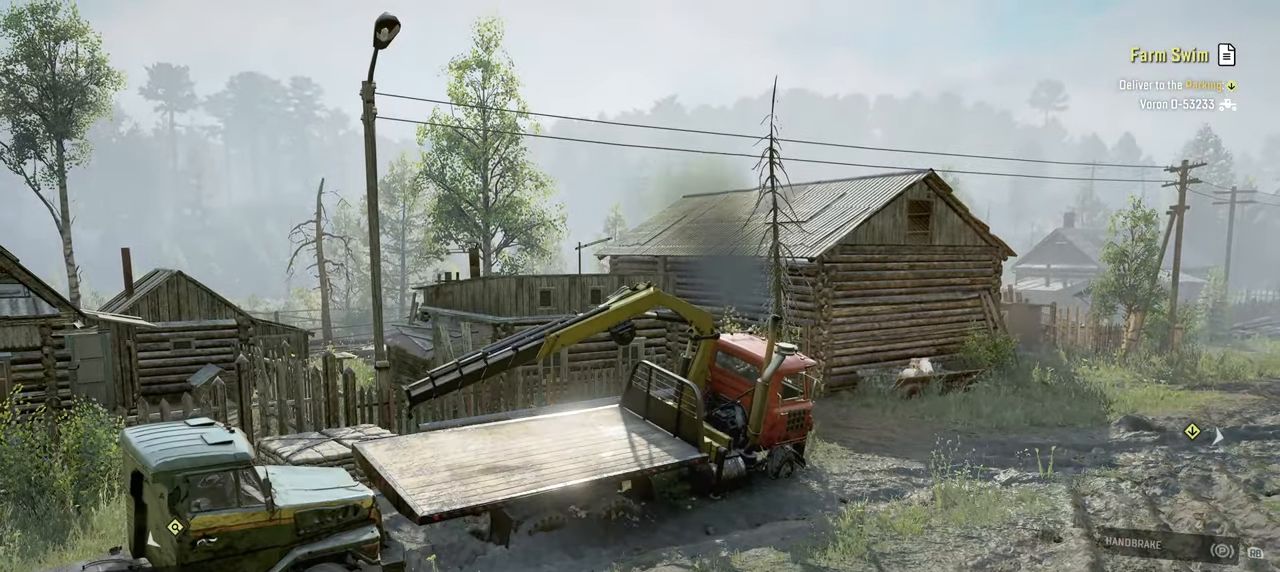
Gameplay with a controller (Xbox layout); each line is a JSON object with the inputs held at the frame after it. "events" lists button and stick changes between this image and that frame as [ms after this image, input, new state], when the widget could be followed in between.
{"buttons": ["R2"], "left_stick": "right", "right_stick": "center", "events": [[67, "R2", "down"], [217, "left_stick", "right"]]}
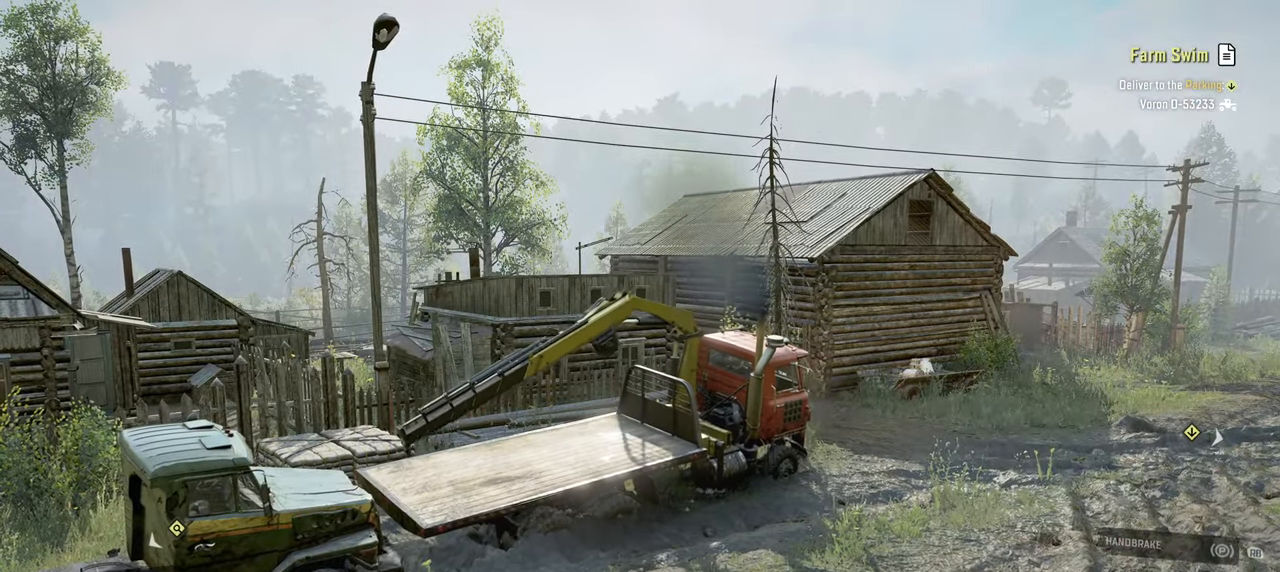
{"buttons": ["R2"], "left_stick": "up-right", "right_stick": "down", "events": [[34, "left_stick", "up-right"], [34, "right_stick", "down"]]}
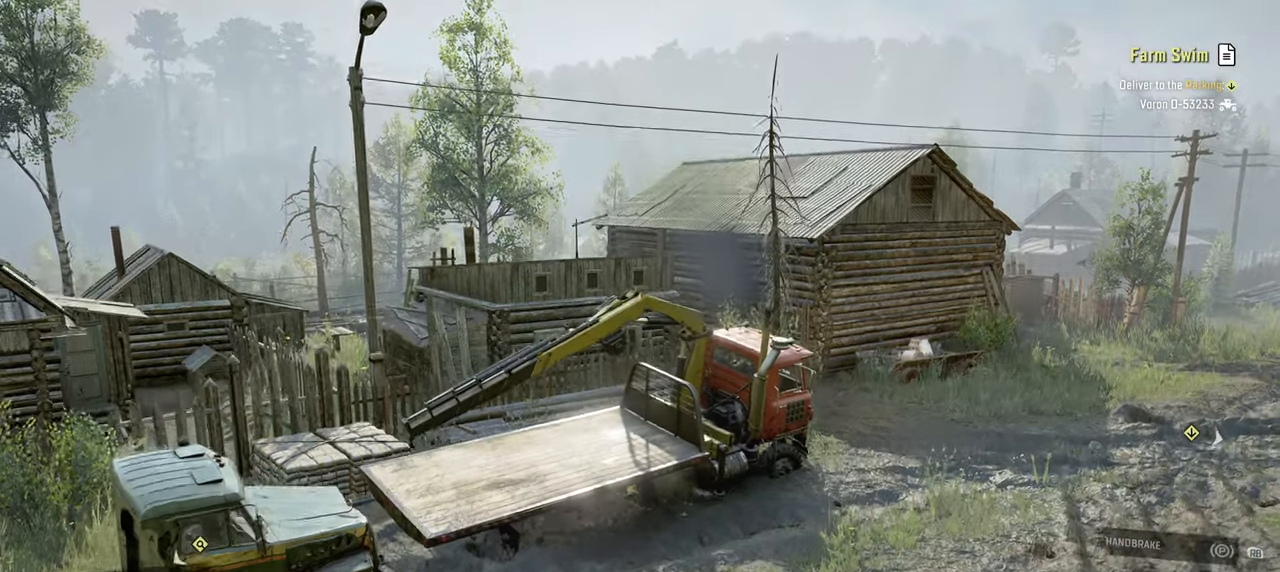
{"buttons": ["R2"], "left_stick": "up-left", "right_stick": "down-right", "events": [[50, "left_stick", "up-left"], [117, "right_stick", "center"], [500, "right_stick", "down-right"]]}
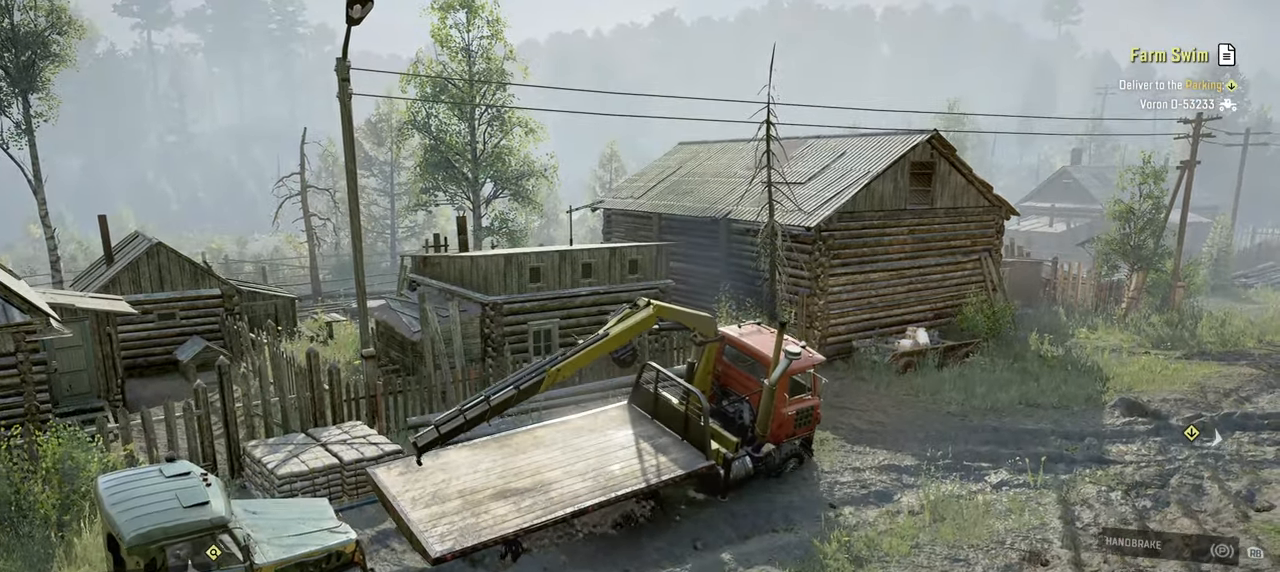
{"buttons": ["R2"], "left_stick": "up-left", "right_stick": "center", "events": [[184, "right_stick", "center"], [234, "right_stick", "up-right"], [400, "right_stick", "center"]]}
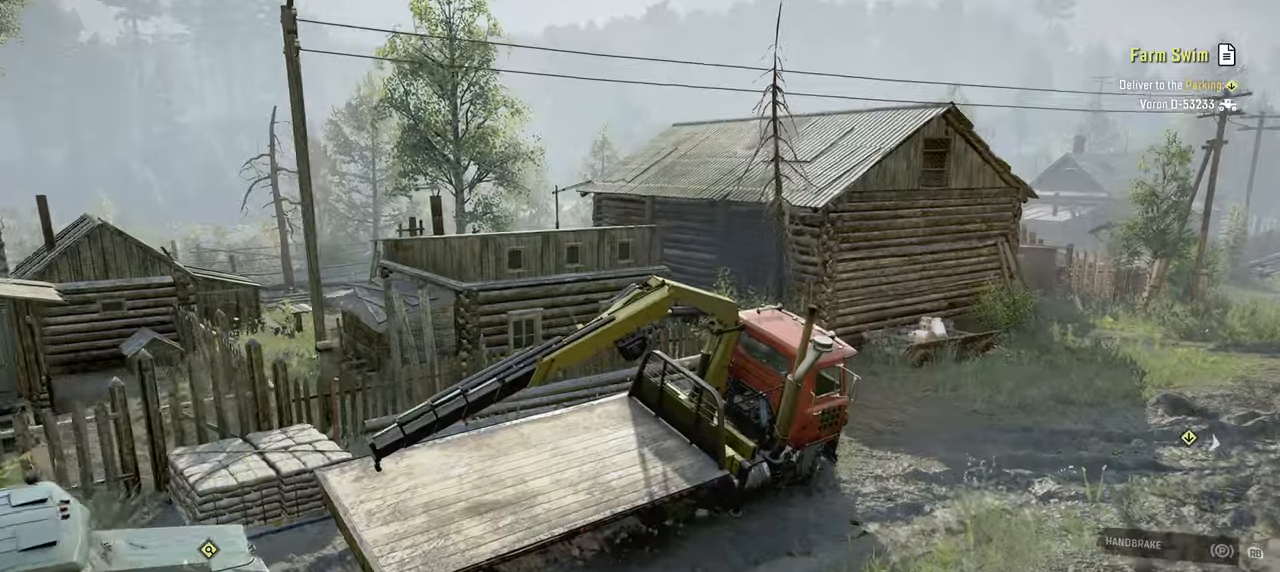
{"buttons": ["R2"], "left_stick": "center", "right_stick": "center", "events": [[34, "left_stick", "up-right"], [100, "right_stick", "up"], [284, "right_stick", "center"], [417, "left_stick", "center"]]}
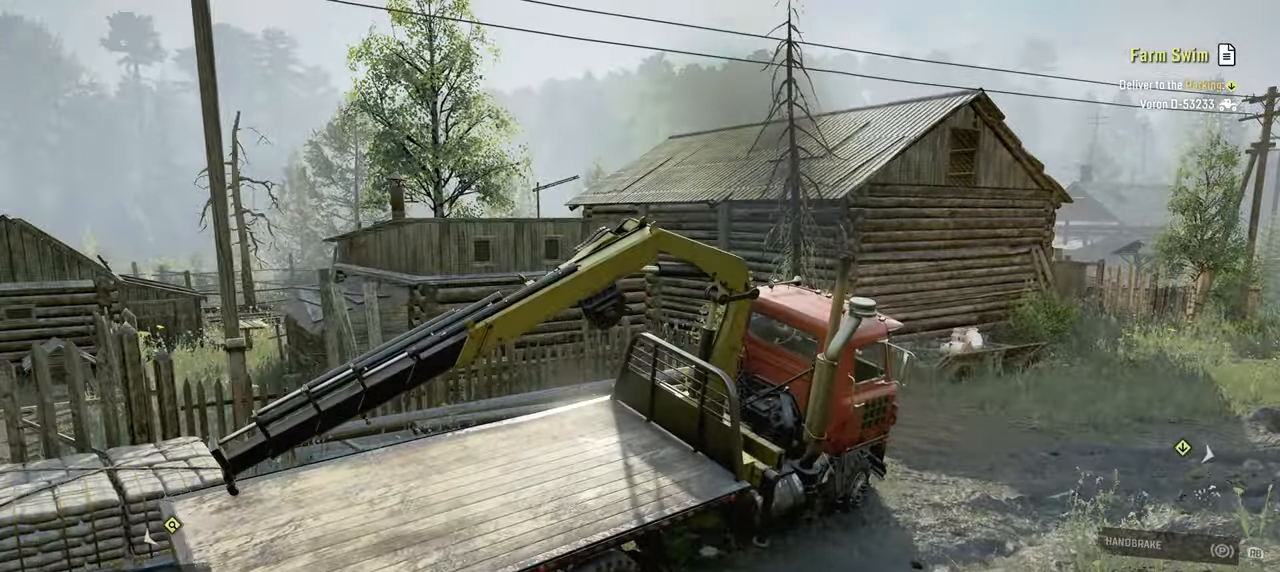
{"buttons": ["R2"], "left_stick": "up", "right_stick": "up", "events": [[50, "left_stick", "right"], [117, "right_stick", "down-left"], [150, "left_stick", "up-right"], [217, "right_stick", "center"], [350, "right_stick", "up"], [500, "left_stick", "up"]]}
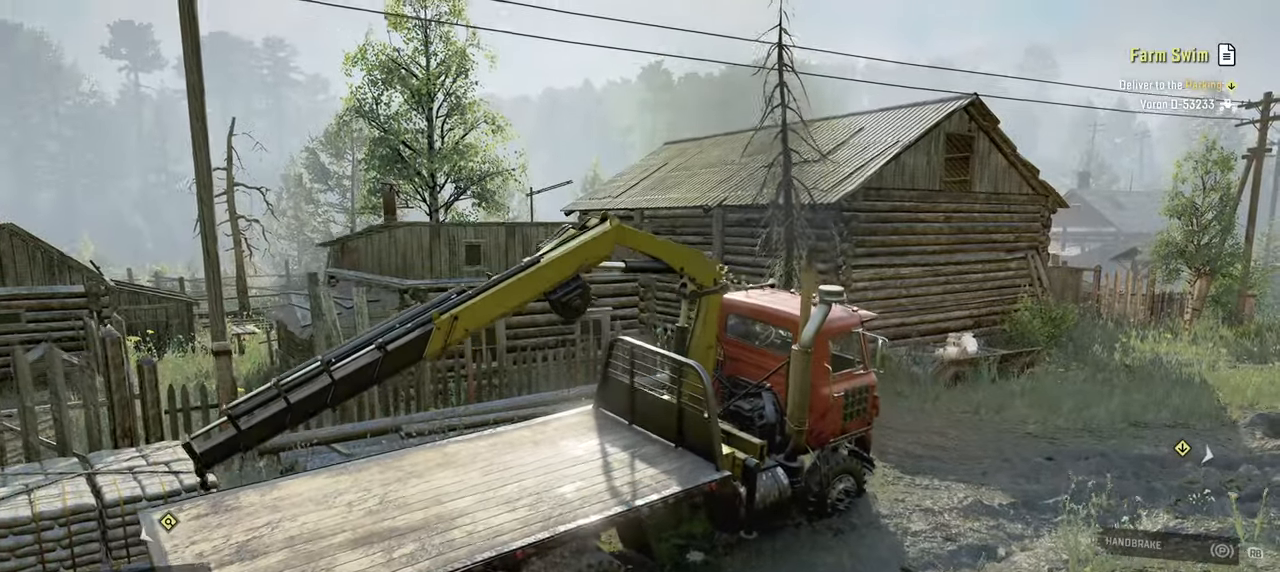
{"buttons": ["R2"], "left_stick": "up-left", "right_stick": "up-right", "events": [[50, "right_stick", "center"], [100, "left_stick", "up-left"], [267, "right_stick", "up-right"]]}
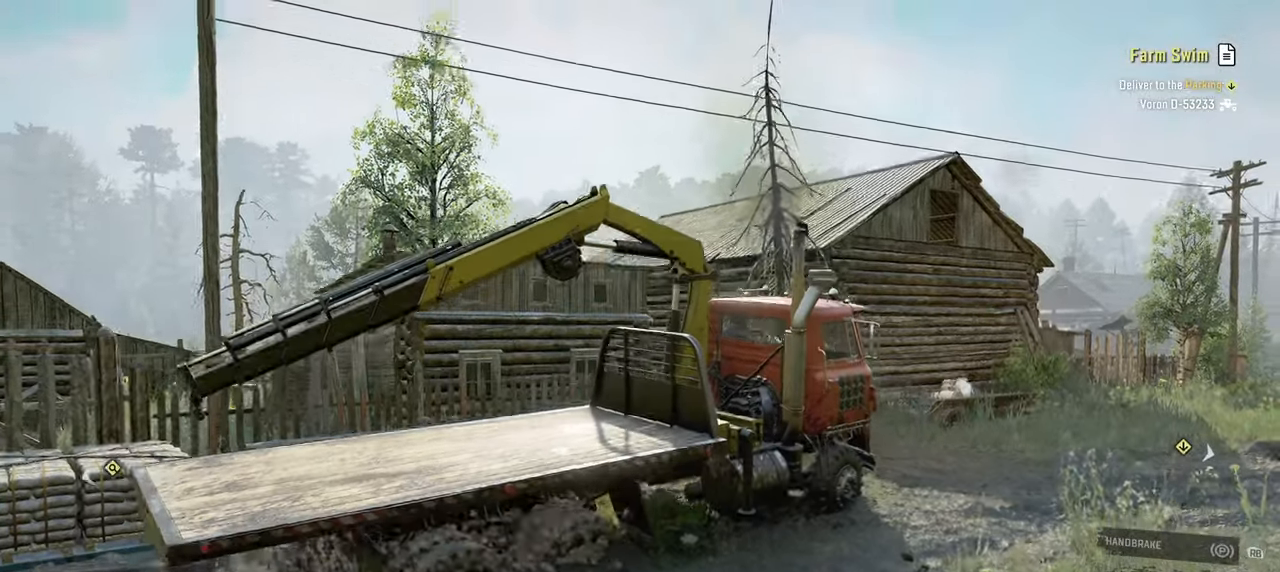
{"buttons": ["R2"], "left_stick": "up-right", "right_stick": "center", "events": [[134, "right_stick", "center"], [234, "right_stick", "up-right"], [250, "left_stick", "up-right"], [367, "right_stick", "center"]]}
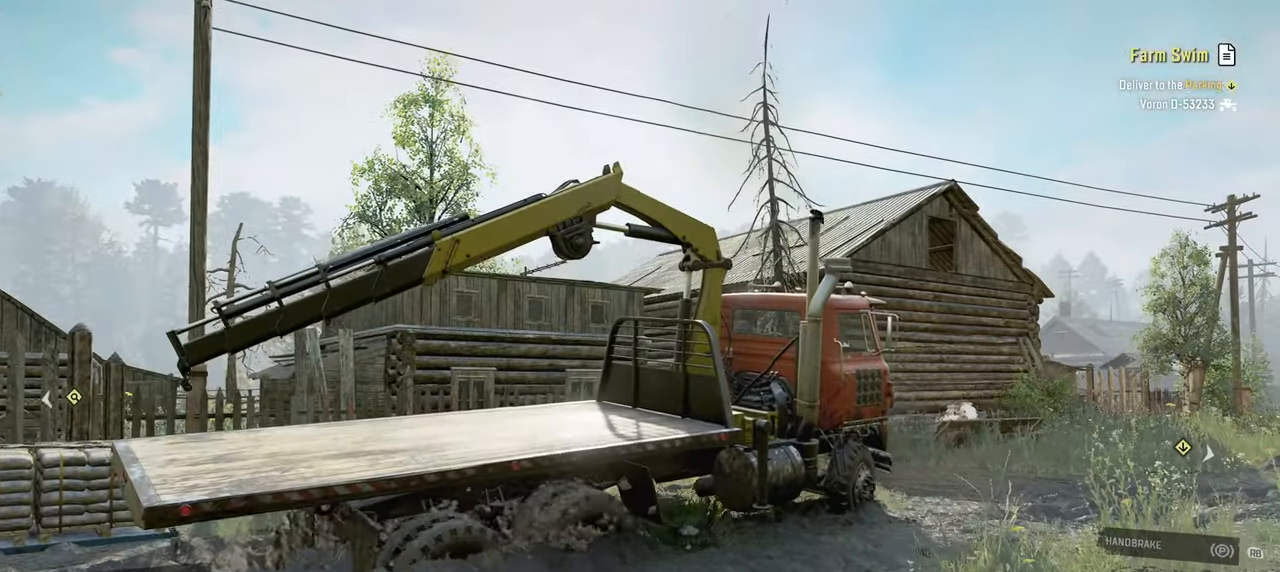
{"buttons": ["R2"], "left_stick": "up", "right_stick": "down", "events": [[117, "left_stick", "up"], [134, "right_stick", "right"], [234, "left_stick", "up-left"], [284, "right_stick", "center"], [484, "left_stick", "up"], [484, "right_stick", "down"]]}
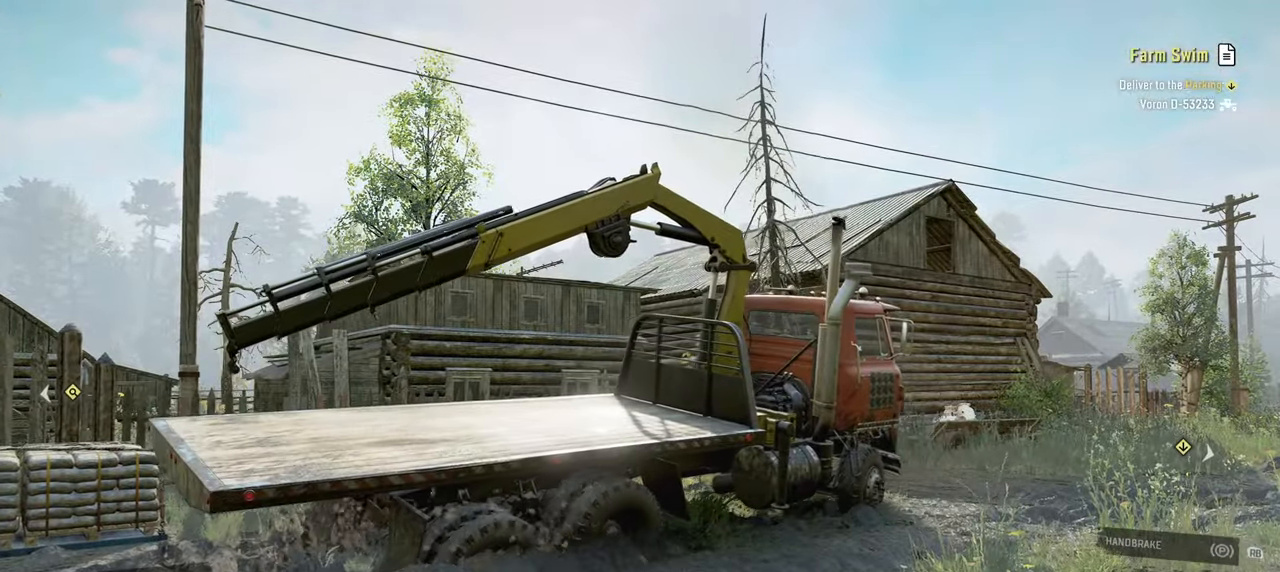
{"buttons": ["R2"], "left_stick": "up-right", "right_stick": "down-right", "events": [[84, "left_stick", "up-right"], [150, "right_stick", "down-right"]]}
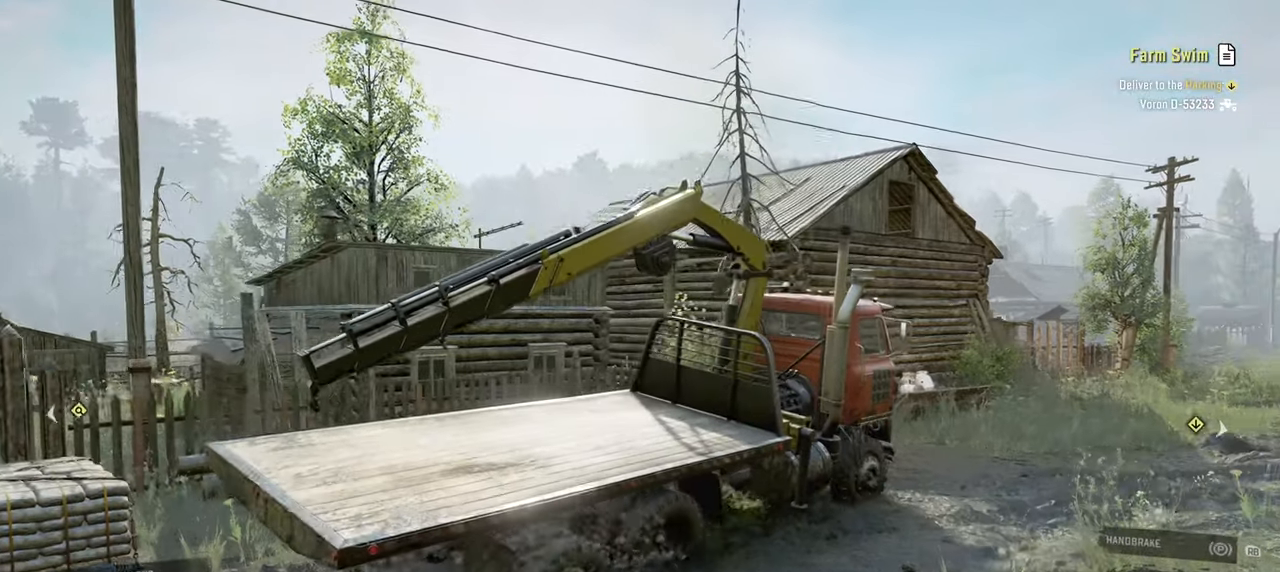
{"buttons": ["R2"], "left_stick": "up", "right_stick": "center", "events": [[417, "left_stick", "up"], [434, "right_stick", "center"]]}
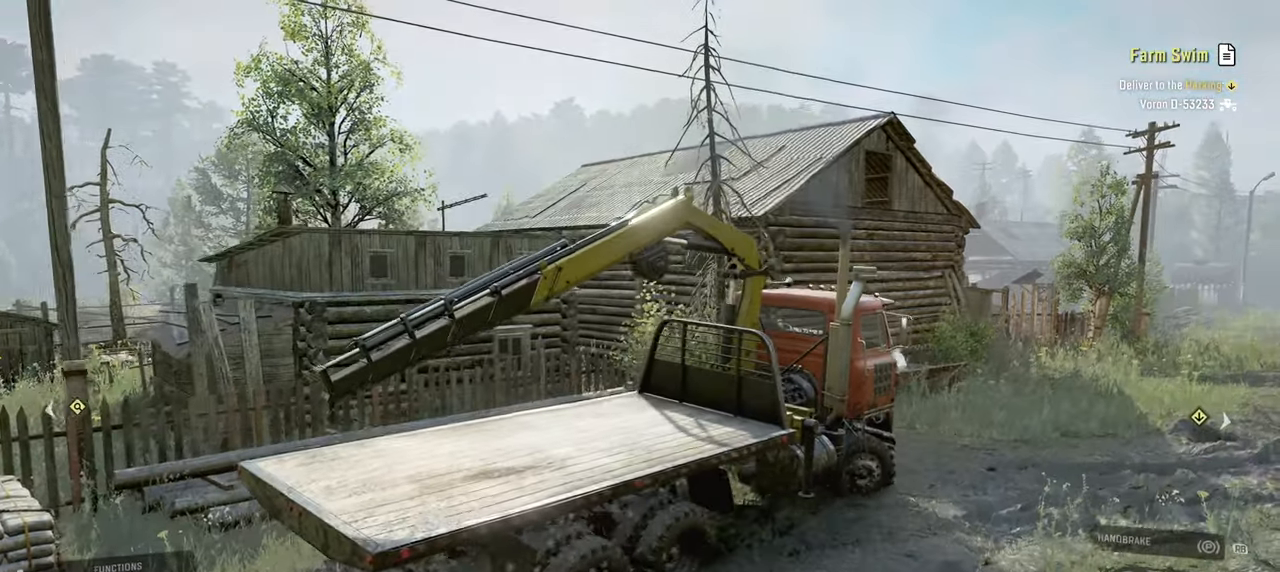
{"buttons": ["R2"], "left_stick": "up-left", "right_stick": "left", "events": [[50, "left_stick", "up-left"], [184, "right_stick", "left"]]}
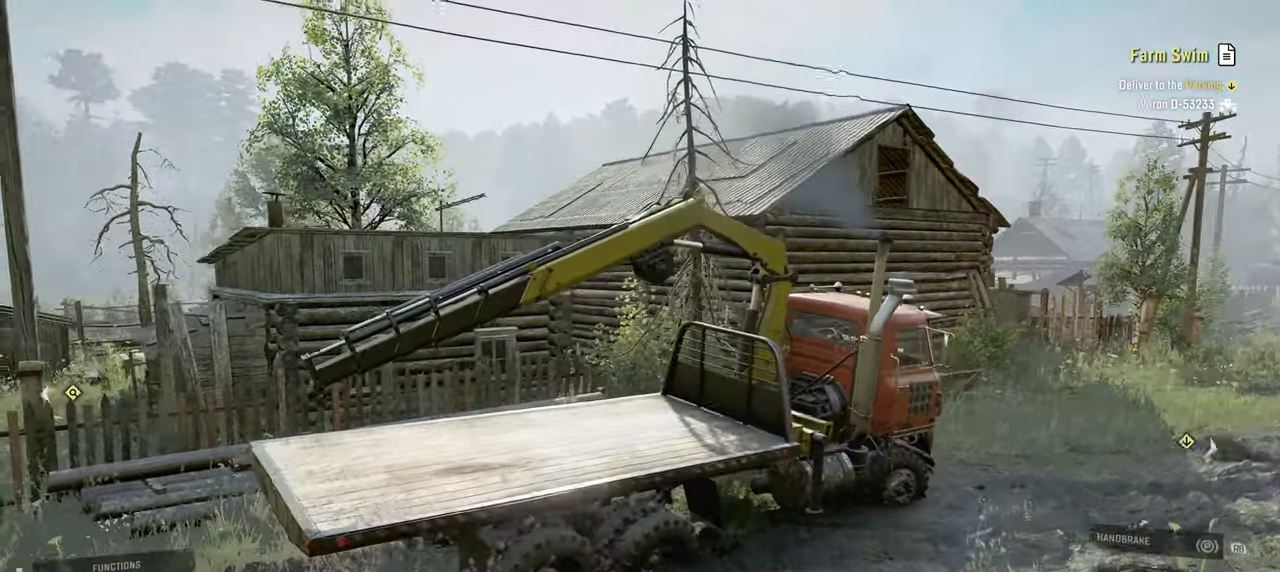
{"buttons": ["R2"], "left_stick": "up-left", "right_stick": "center", "events": [[384, "right_stick", "center"]]}
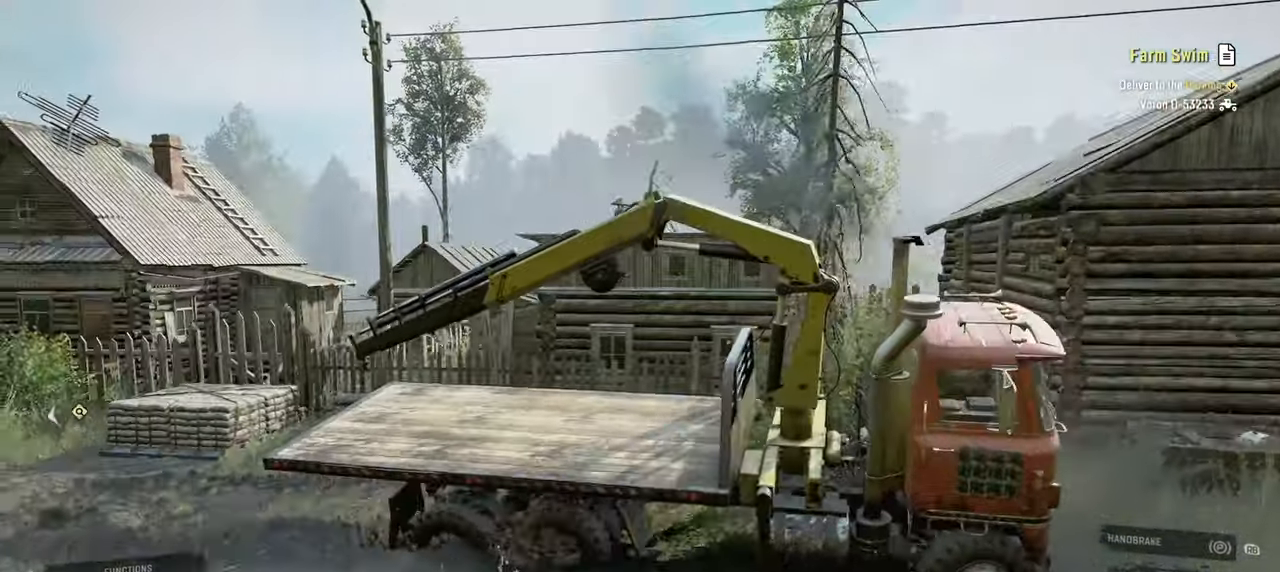
{"buttons": ["R2"], "left_stick": "up-left", "right_stick": "center", "events": [[34, "right_stick", "left"], [417, "right_stick", "center"]]}
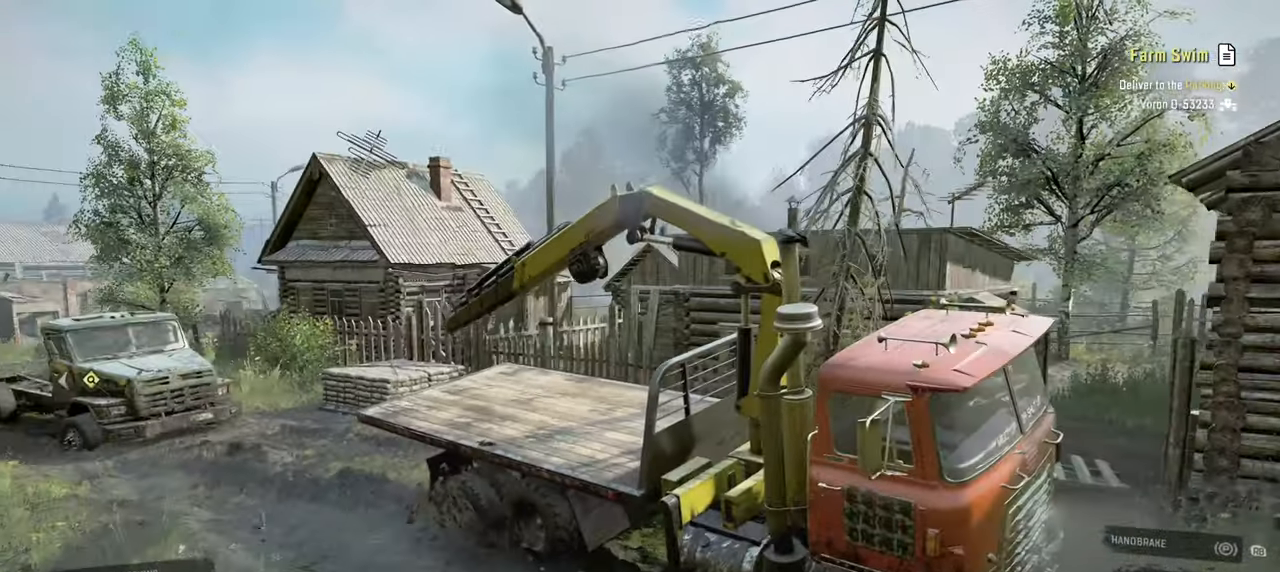
{"buttons": ["R2"], "left_stick": "center", "right_stick": "left", "events": [[100, "right_stick", "left"], [234, "left_stick", "center"]]}
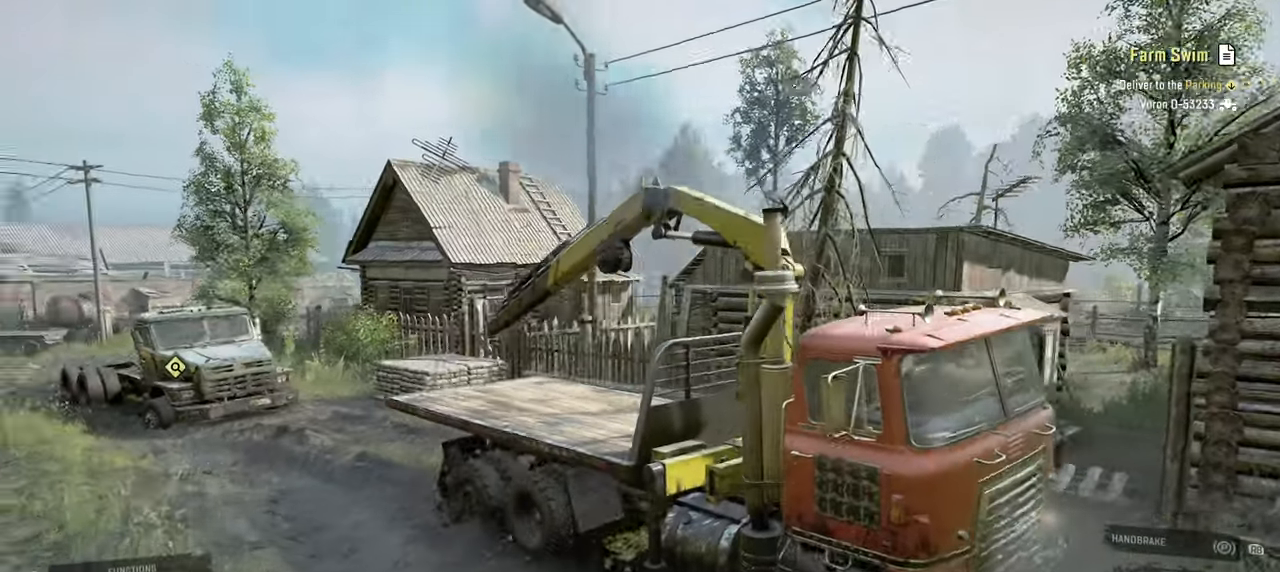
{"buttons": [], "left_stick": "right", "right_stick": "down-left", "events": [[317, "left_stick", "right"], [417, "R2", "up"], [467, "right_stick", "down-left"]]}
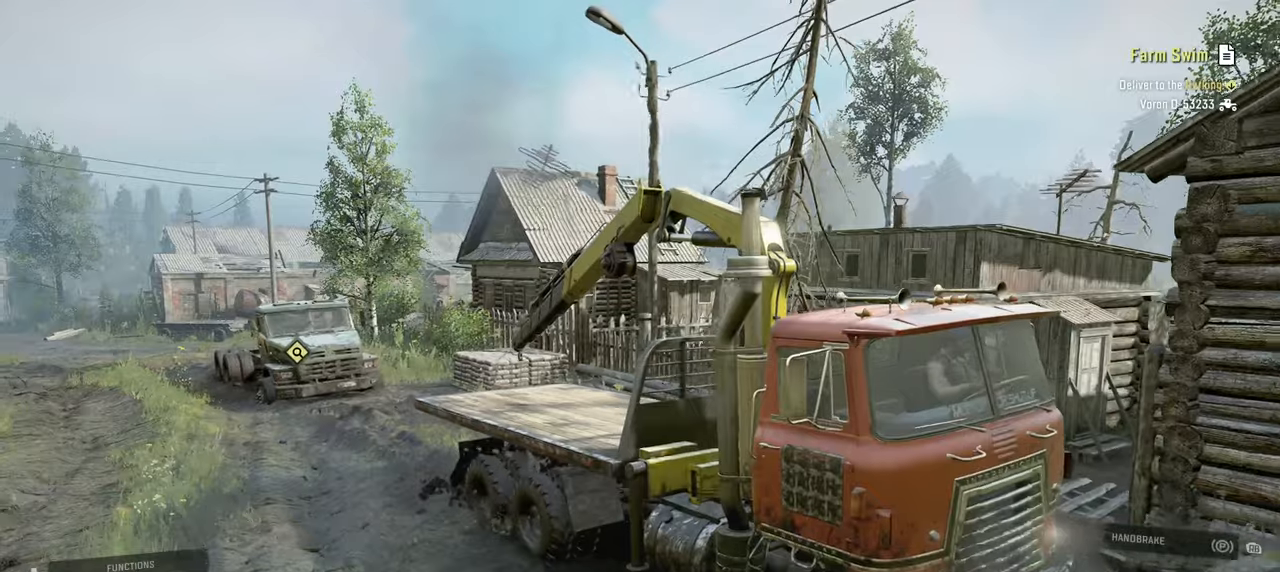
{"buttons": [], "left_stick": "center", "right_stick": "down-left", "events": [[317, "left_stick", "center"]]}
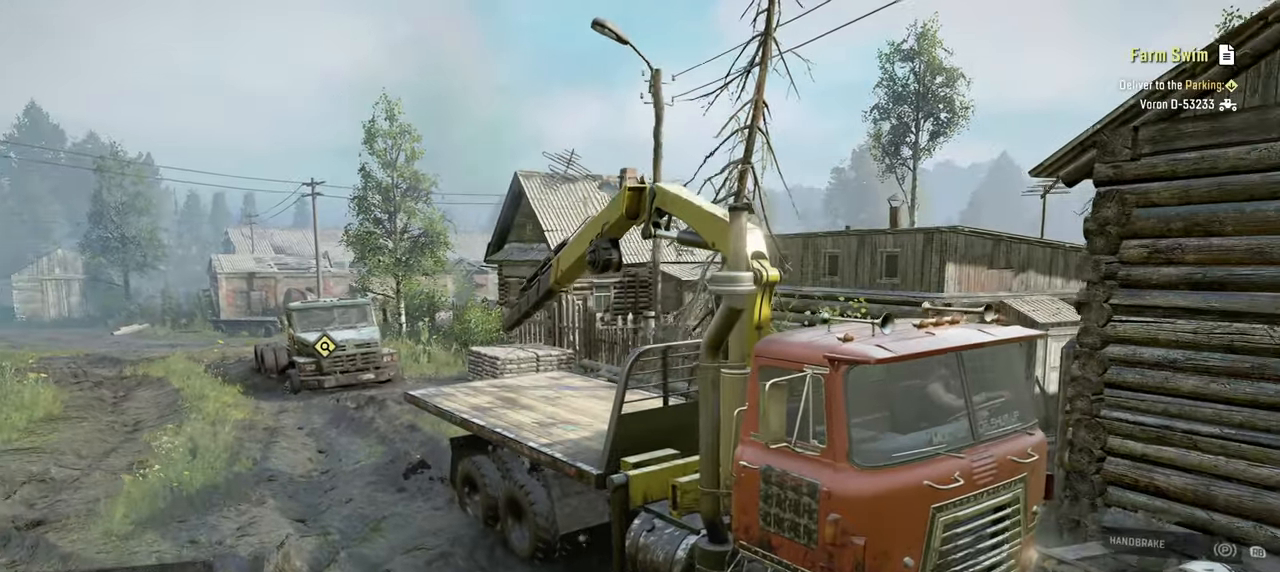
{"buttons": [], "left_stick": "center", "right_stick": "down-left", "events": [[17, "right_stick", "center"], [200, "right_stick", "down-left"]]}
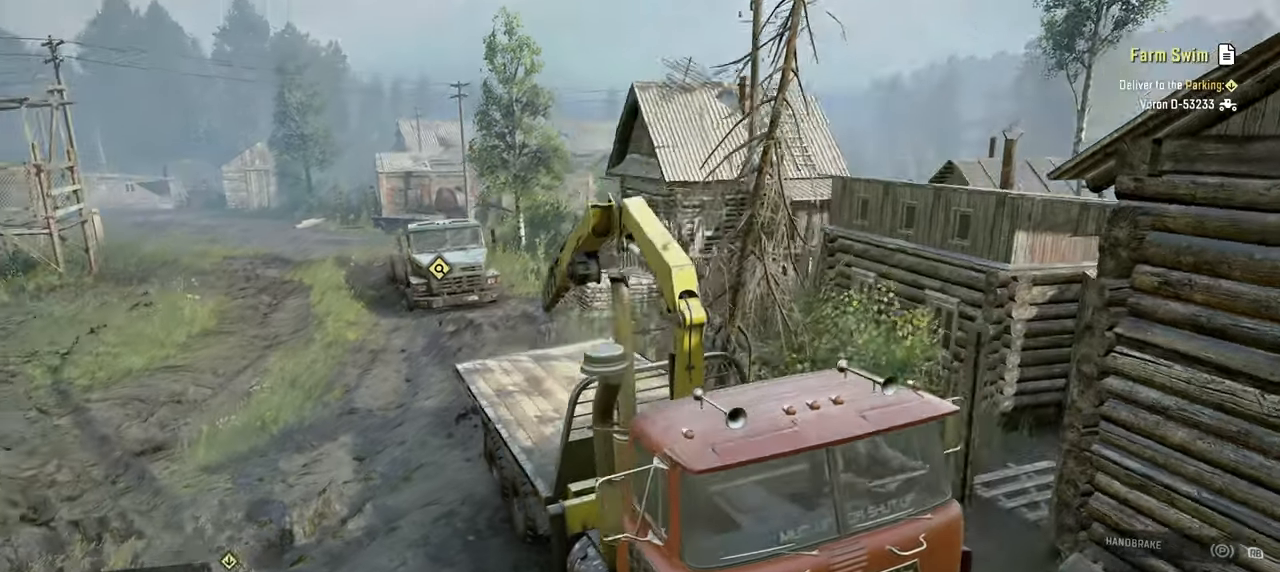
{"buttons": [], "left_stick": "center", "right_stick": "center", "events": [[34, "right_stick", "center"], [150, "DPAD_UP", "down"], [250, "DPAD_UP", "up"]]}
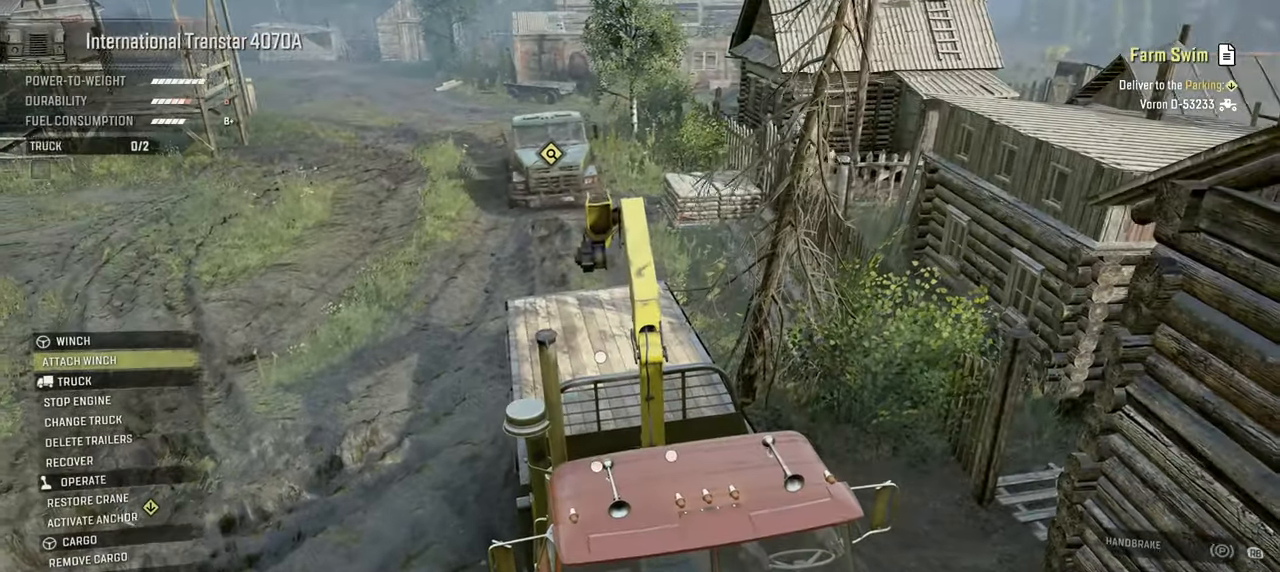
{"buttons": [], "left_stick": "center", "right_stick": "center", "events": []}
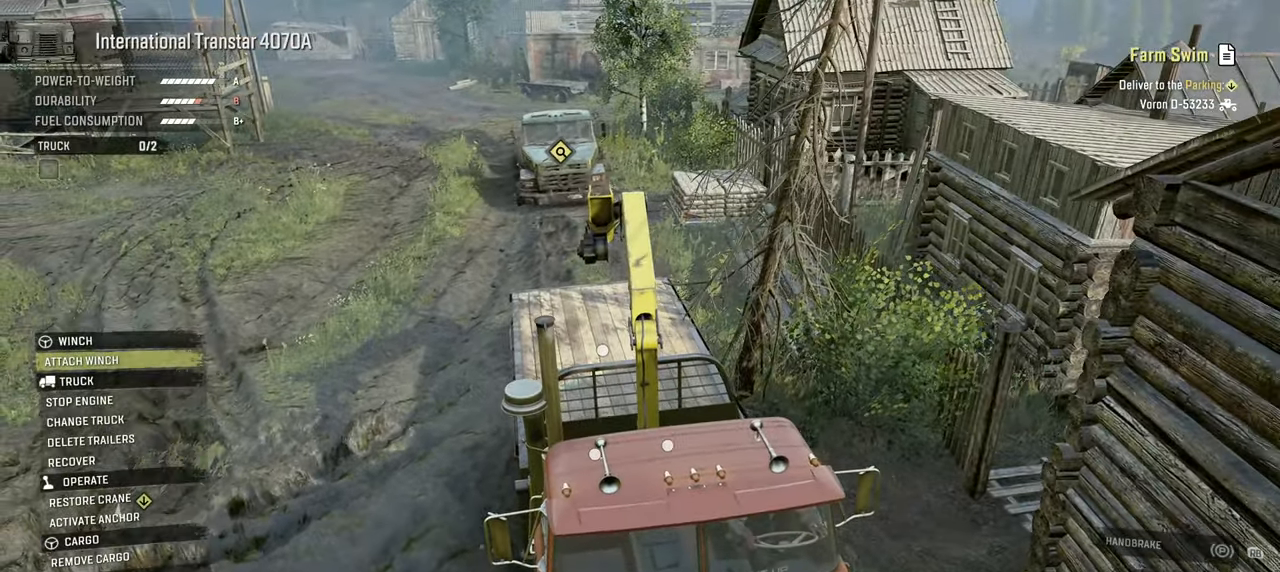
{"buttons": [], "left_stick": "center", "right_stick": "center", "events": [[284, "X", "down"], [350, "X", "up"]]}
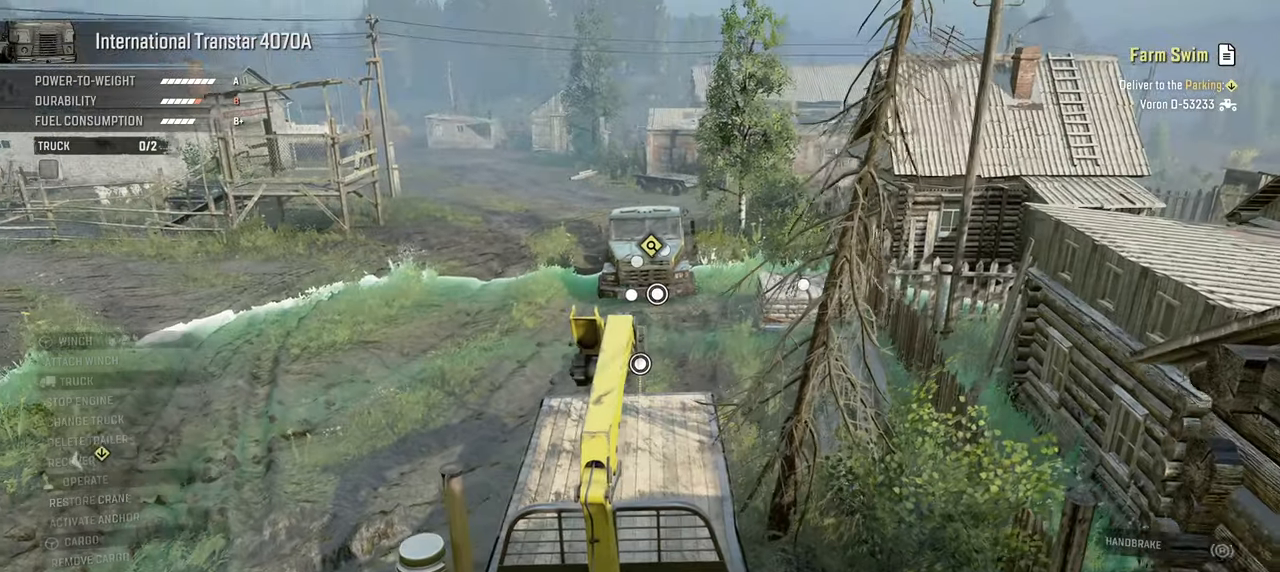
{"buttons": [], "left_stick": "up", "right_stick": "center", "events": [[100, "left_stick", "up"], [184, "right_stick", "down-left"], [317, "right_stick", "center"]]}
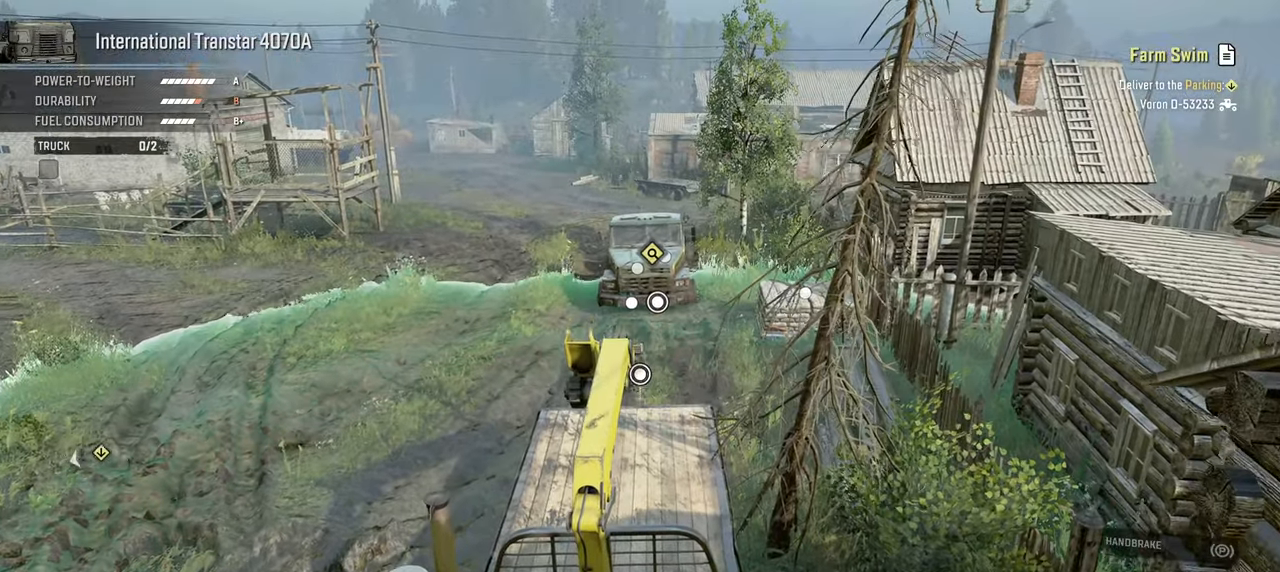
{"buttons": [], "left_stick": "center", "right_stick": "center", "events": [[17, "left_stick", "center"], [350, "B", "down"], [417, "B", "up"]]}
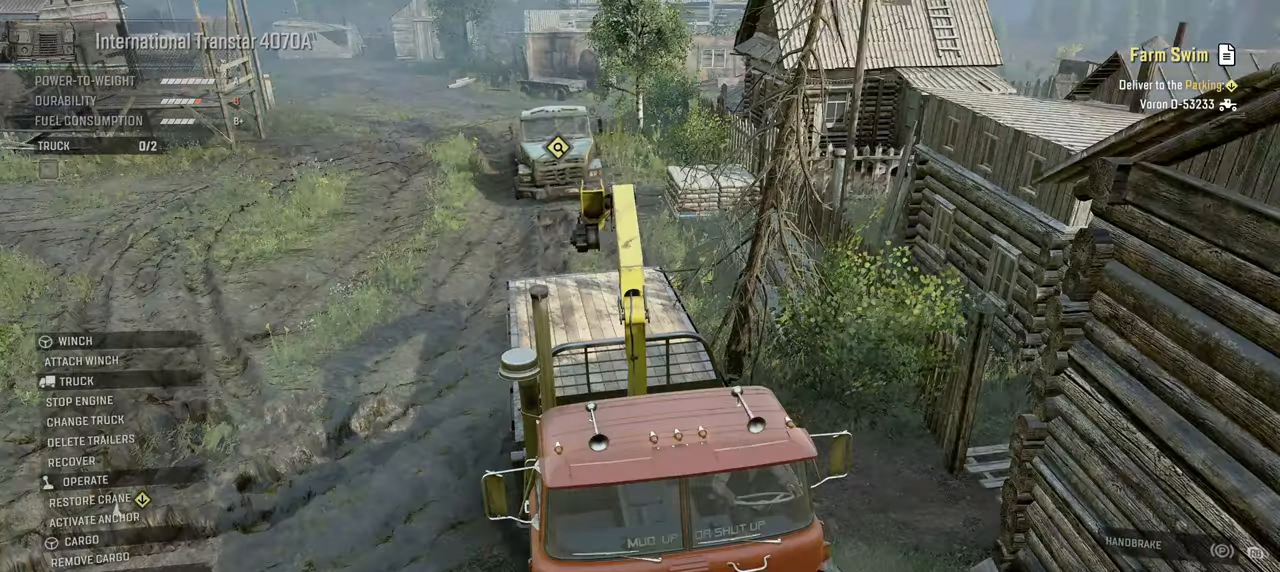
{"buttons": [], "left_stick": "center", "right_stick": "center", "events": [[34, "R1", "down"], [134, "R1", "up"]]}
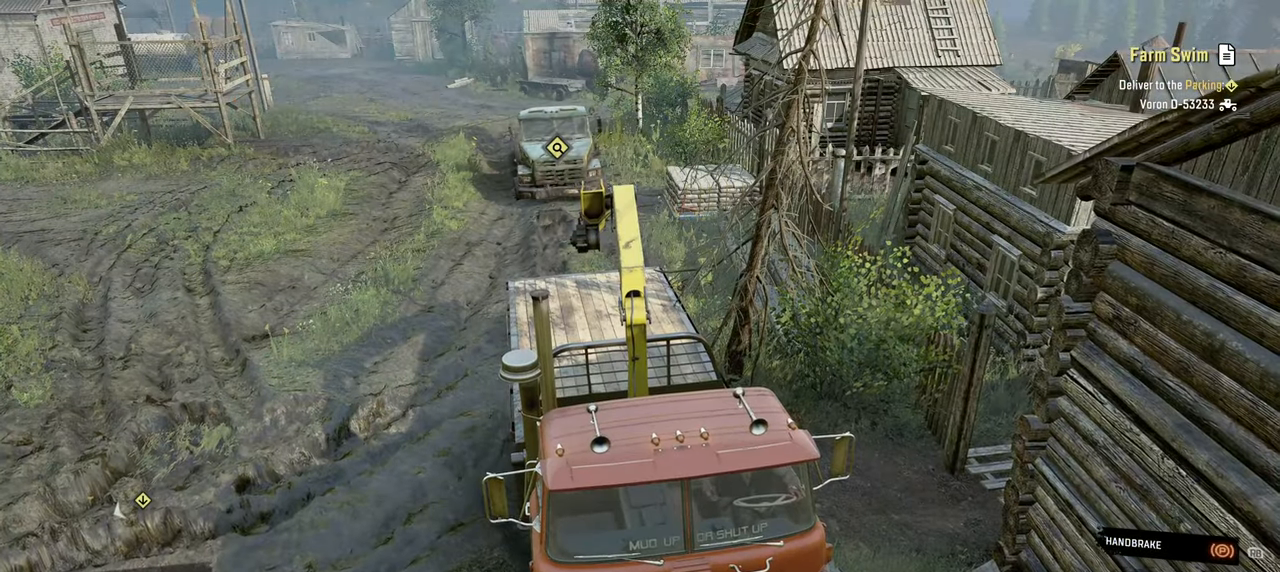
{"buttons": [], "left_stick": "center", "right_stick": "center", "events": []}
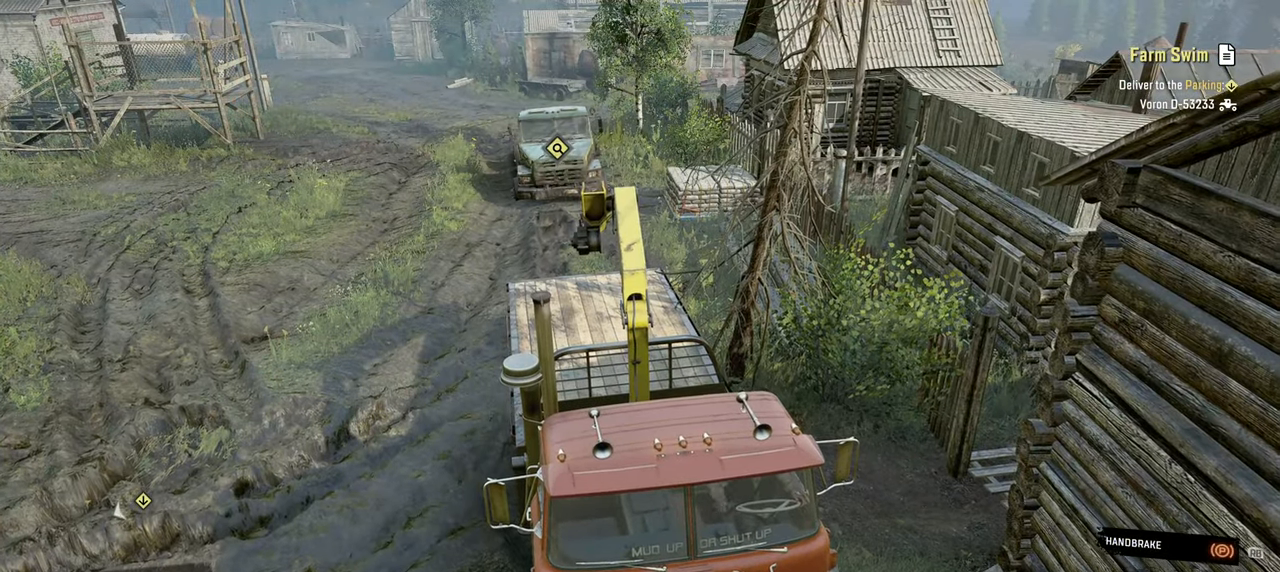
{"buttons": ["L1"], "left_stick": "center", "right_stick": "center", "events": [[17, "L1", "down"], [167, "right_stick", "left"], [300, "L1", "up"], [350, "right_stick", "center"], [417, "L1", "down"]]}
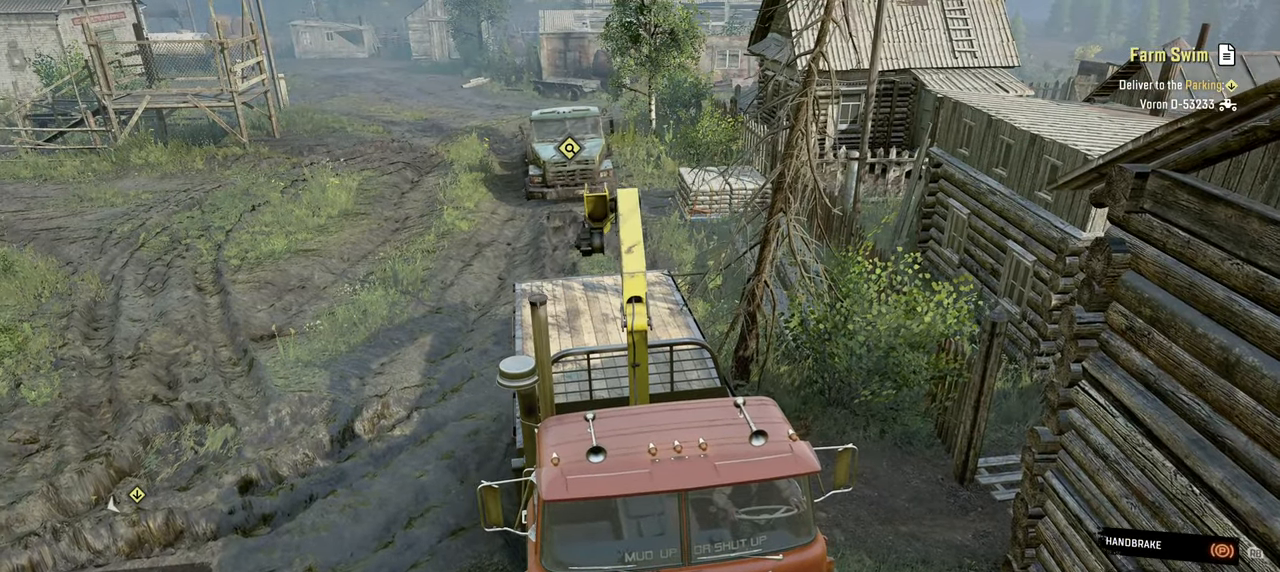
{"buttons": ["X"], "left_stick": "center", "right_stick": "center", "events": [[50, "L1", "up"], [317, "DPAD_UP", "down"], [400, "DPAD_UP", "up"], [434, "X", "down"]]}
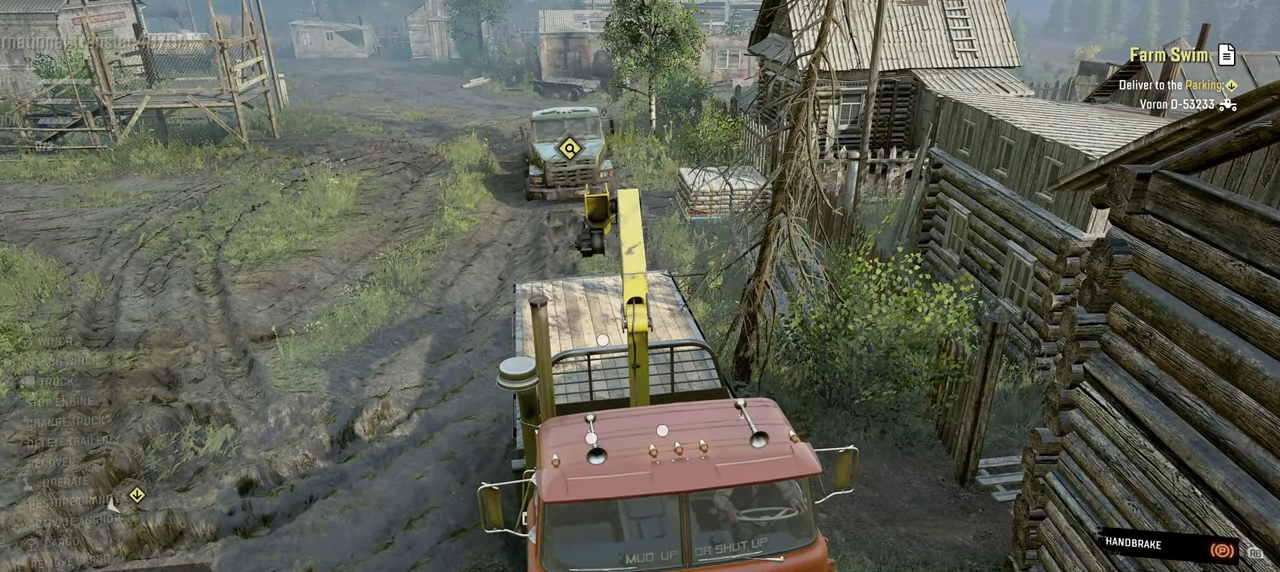
{"buttons": [], "left_stick": "up", "right_stick": "center", "events": [[17, "X", "up"], [500, "left_stick", "up"]]}
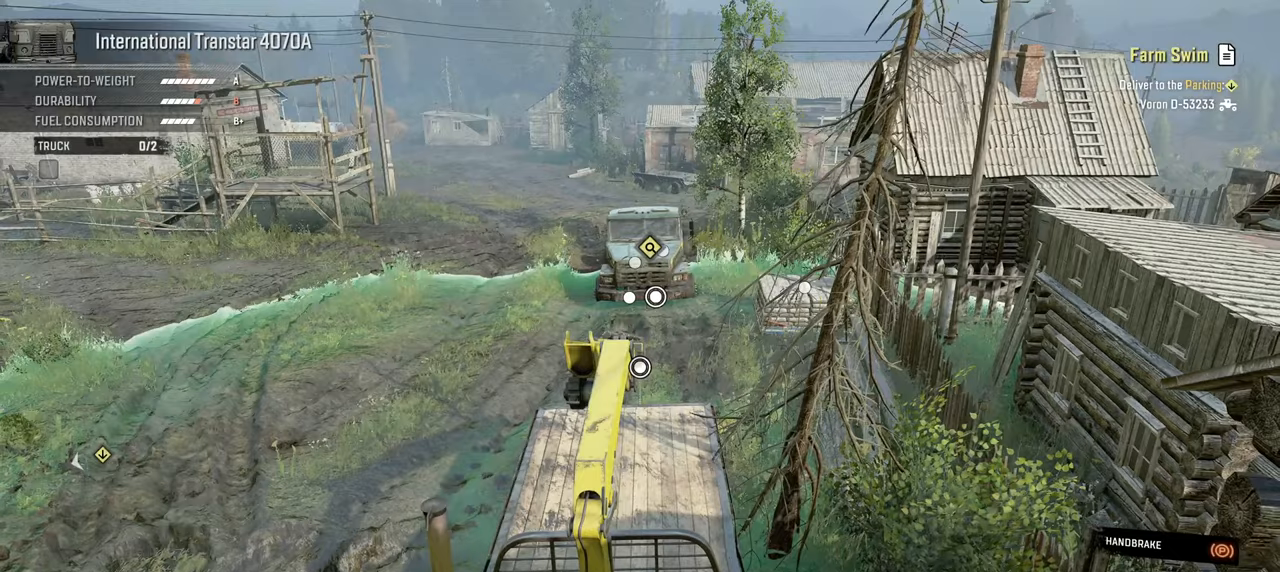
{"buttons": [], "left_stick": "up", "right_stick": "center", "events": []}
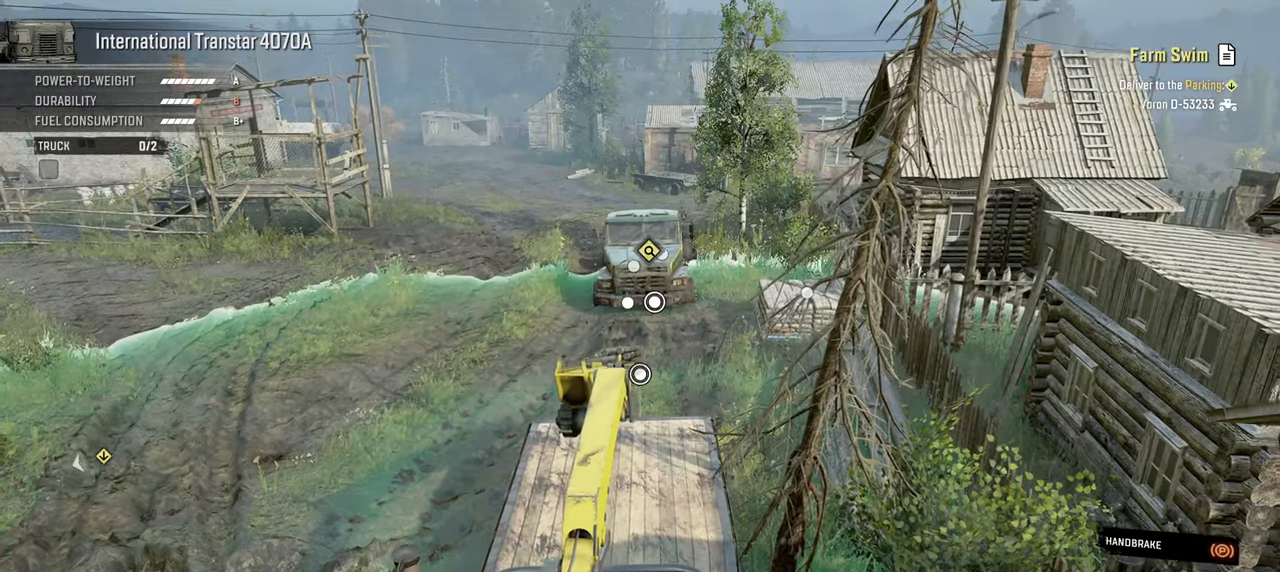
{"buttons": [], "left_stick": "down", "right_stick": "center", "events": [[200, "left_stick", "center"], [250, "A", "down"], [317, "A", "up"], [317, "left_stick", "down"]]}